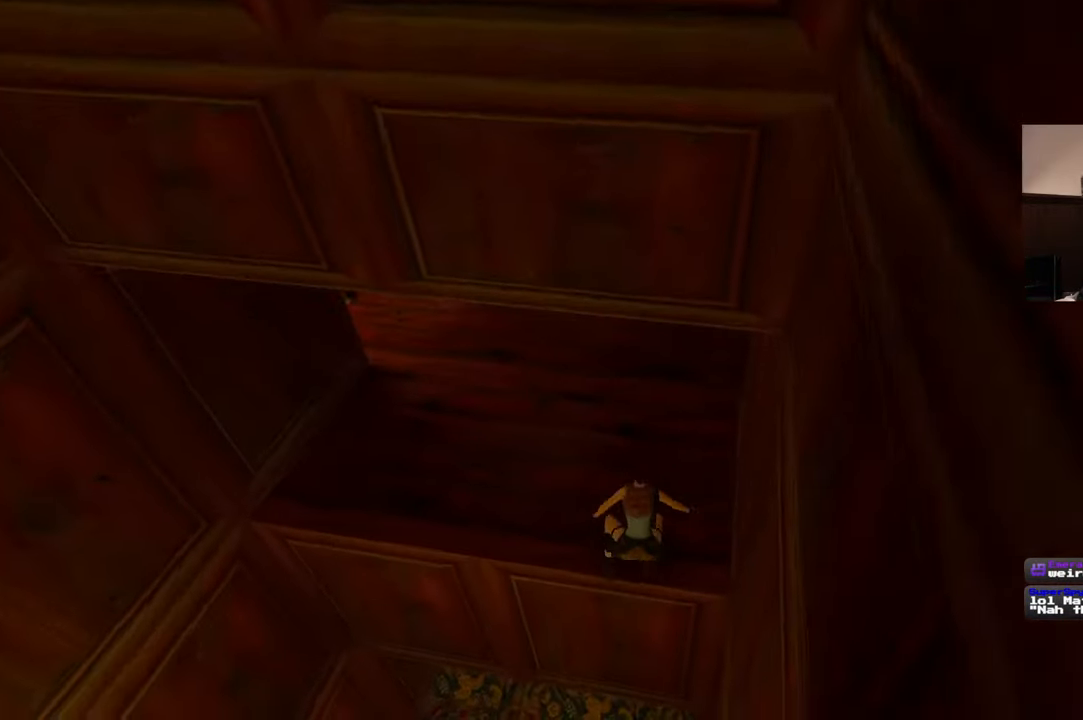
Gameplay with a controller (PlayStation layout); each line is a JSON object with the inputs held at the frame after it. "events" lists button and stick changes between this image and that frame as [ms after this image, input, new state], when the widget could be followed in between. Not read: L2 L3 R3.
{"buttons": [], "left_stick": "center", "right_stick": "center", "events": [[167, "left_stick", "center"], [250, "R2", "up"]]}
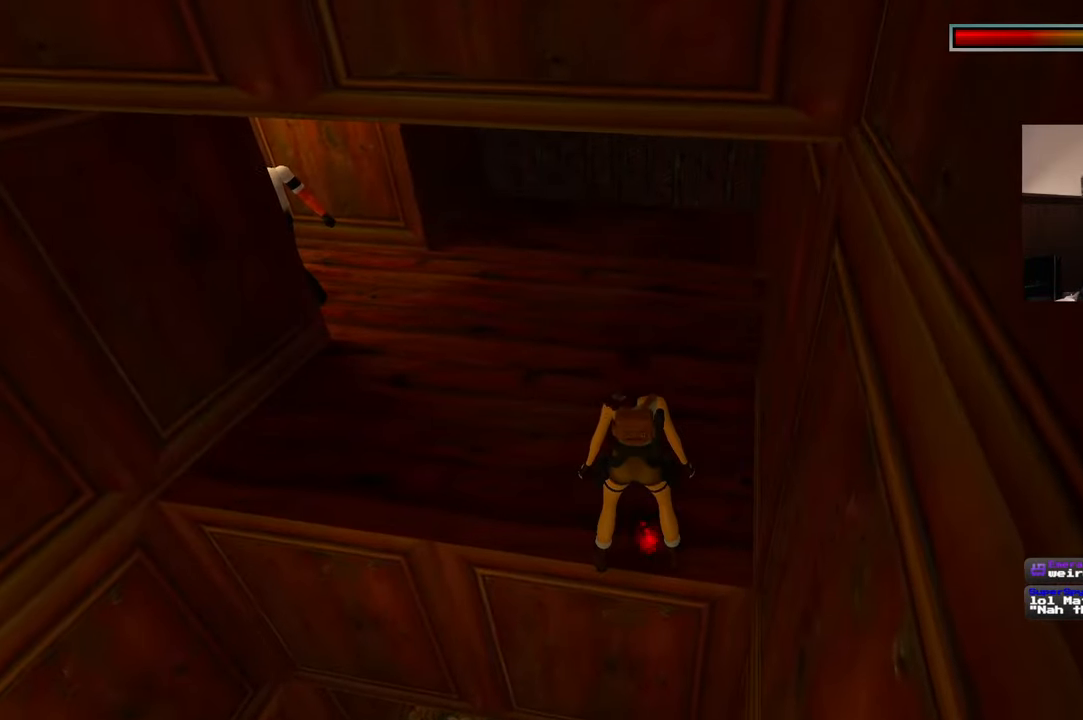
{"buttons": [], "left_stick": "up-left", "right_stick": "left", "events": [[334, "left_stick", "up-left"], [367, "right_stick", "left"]]}
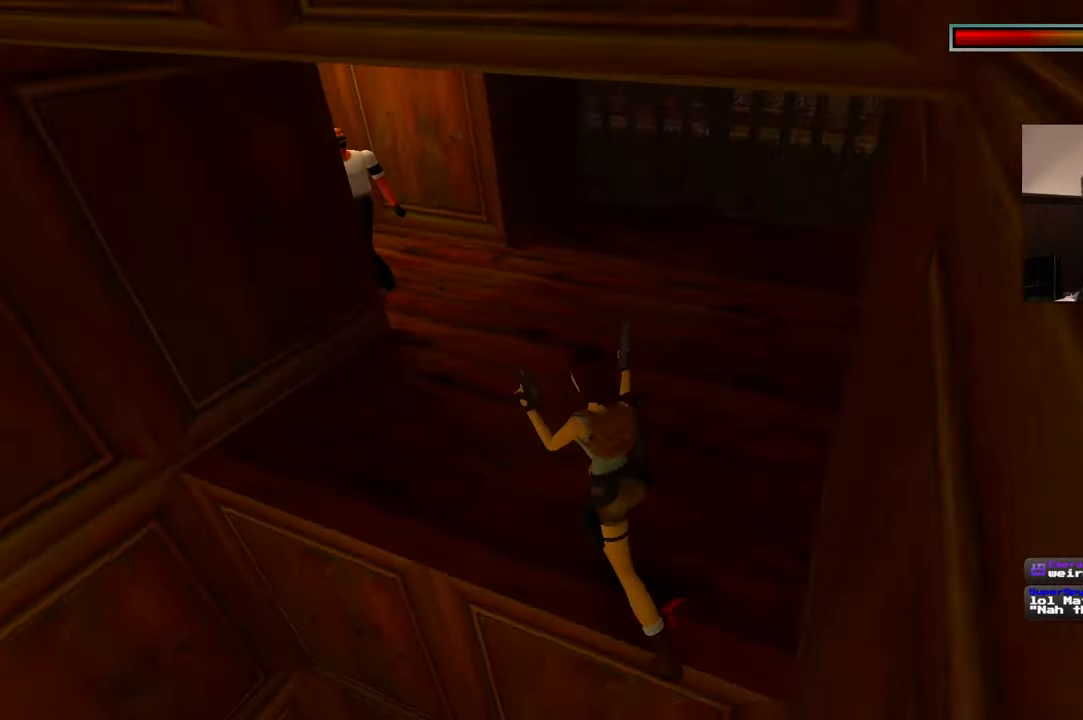
{"buttons": ["R2"], "left_stick": "up", "right_stick": "center", "events": [[117, "left_stick", "up"], [134, "R2", "down"], [167, "right_stick", "center"]]}
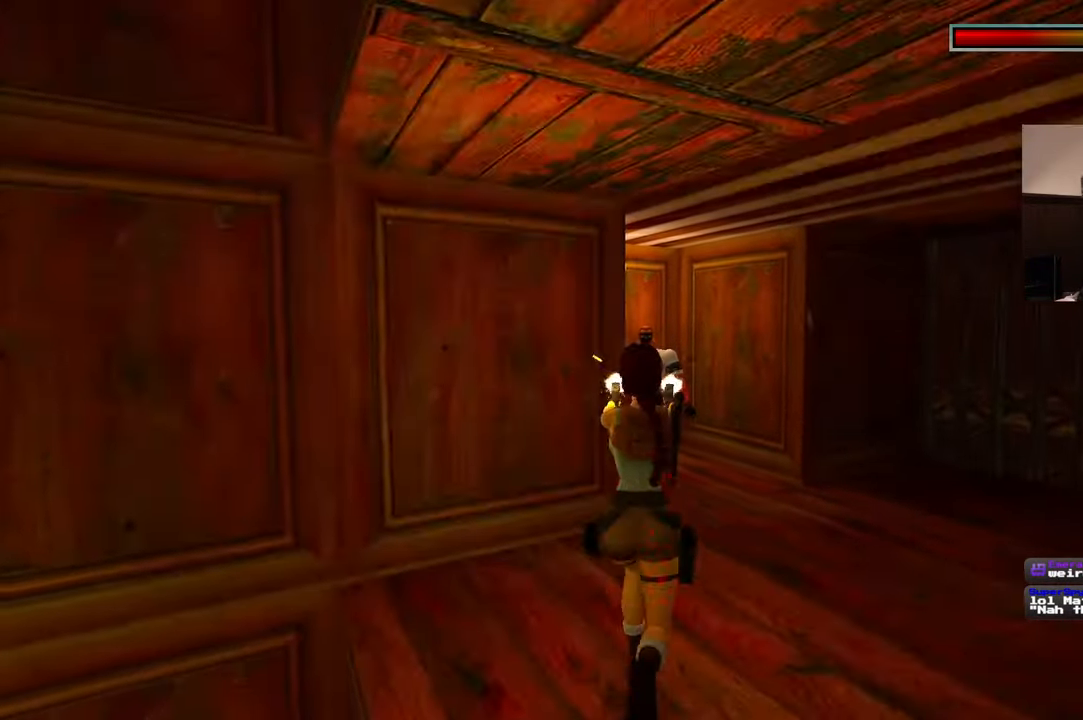
{"buttons": ["R2"], "left_stick": "up-right", "right_stick": "center", "events": [[267, "left_stick", "up-right"]]}